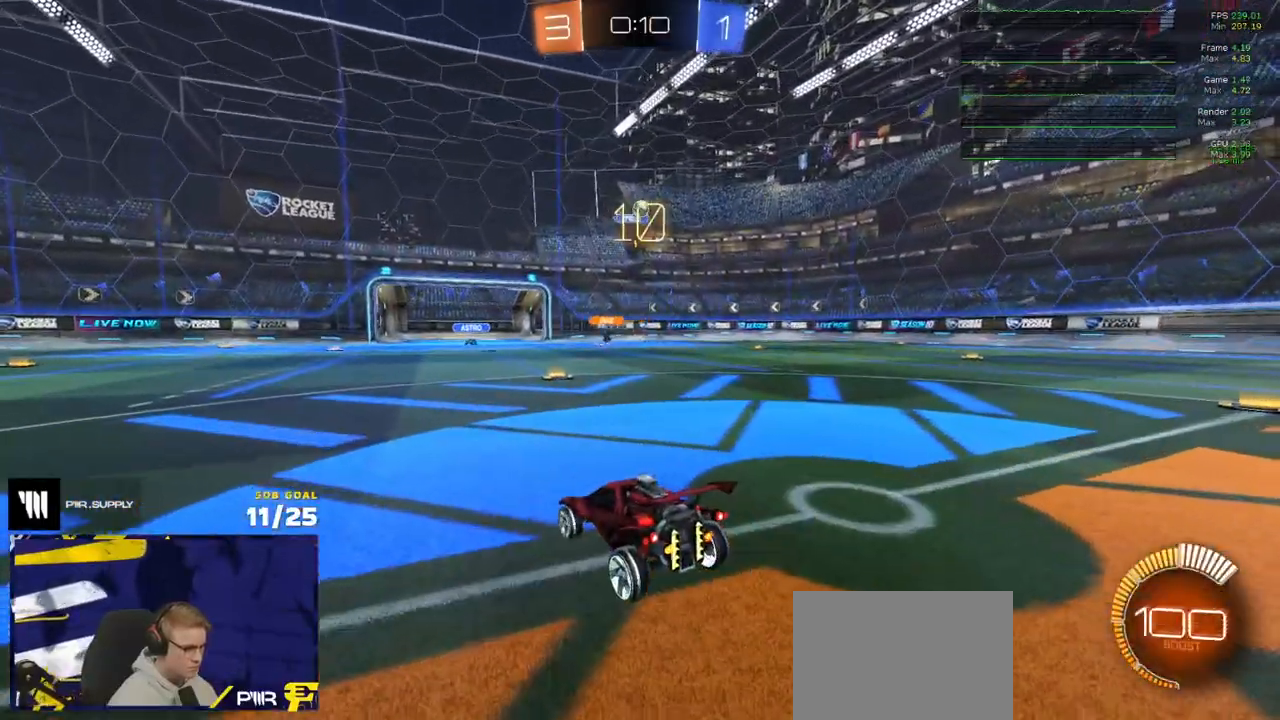
Gameplay with a controller (Xbox layout); each line is a JSON object with the inputs held at the frame after it. "events" lists button and stick changes between this image and that frame as [ms after this image, input, new state], when the widget could be followed in between.
{"buttons": ["L2"], "left_stick": "left", "right_stick": "center", "events": [[283, "left_stick", "left"]]}
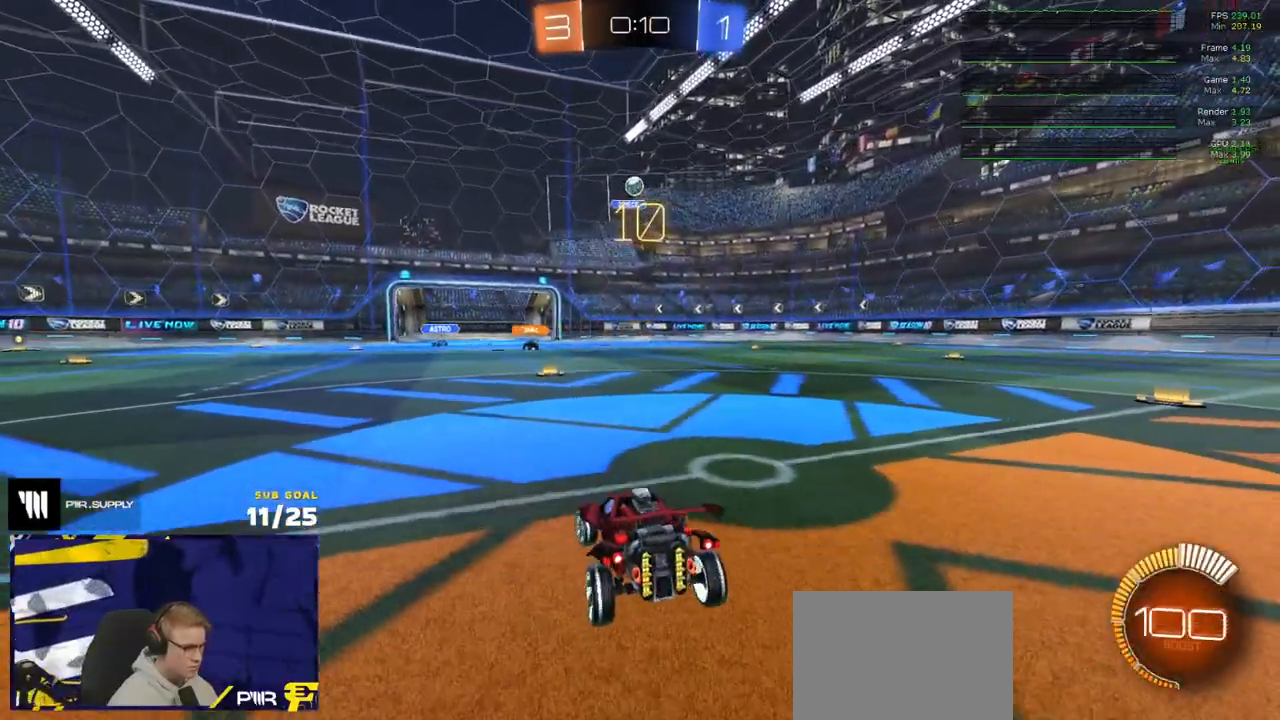
{"buttons": ["R2"], "left_stick": "up", "right_stick": "center", "events": [[117, "left_stick", "center"], [333, "L2", "up"], [467, "R2", "down"], [500, "left_stick", "up"]]}
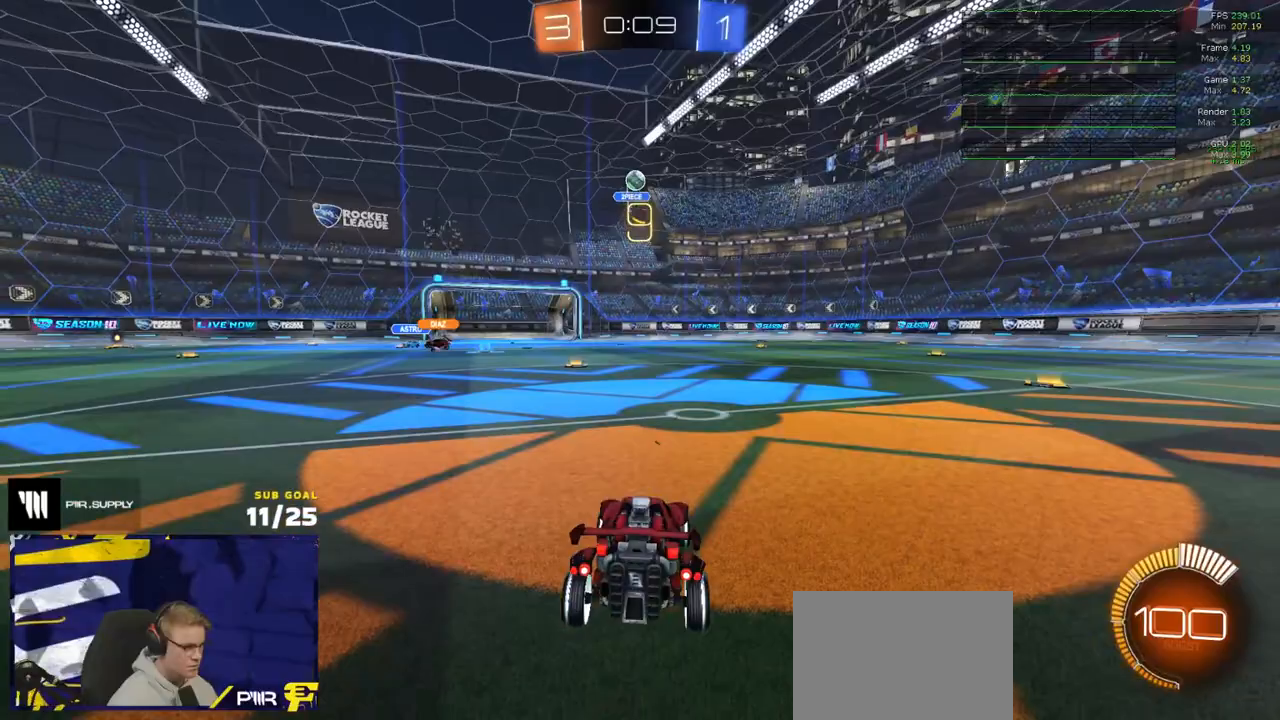
{"buttons": ["R1"], "left_stick": "center", "right_stick": "center", "events": [[233, "left_stick", "center"], [333, "R1", "down"], [400, "R2", "up"]]}
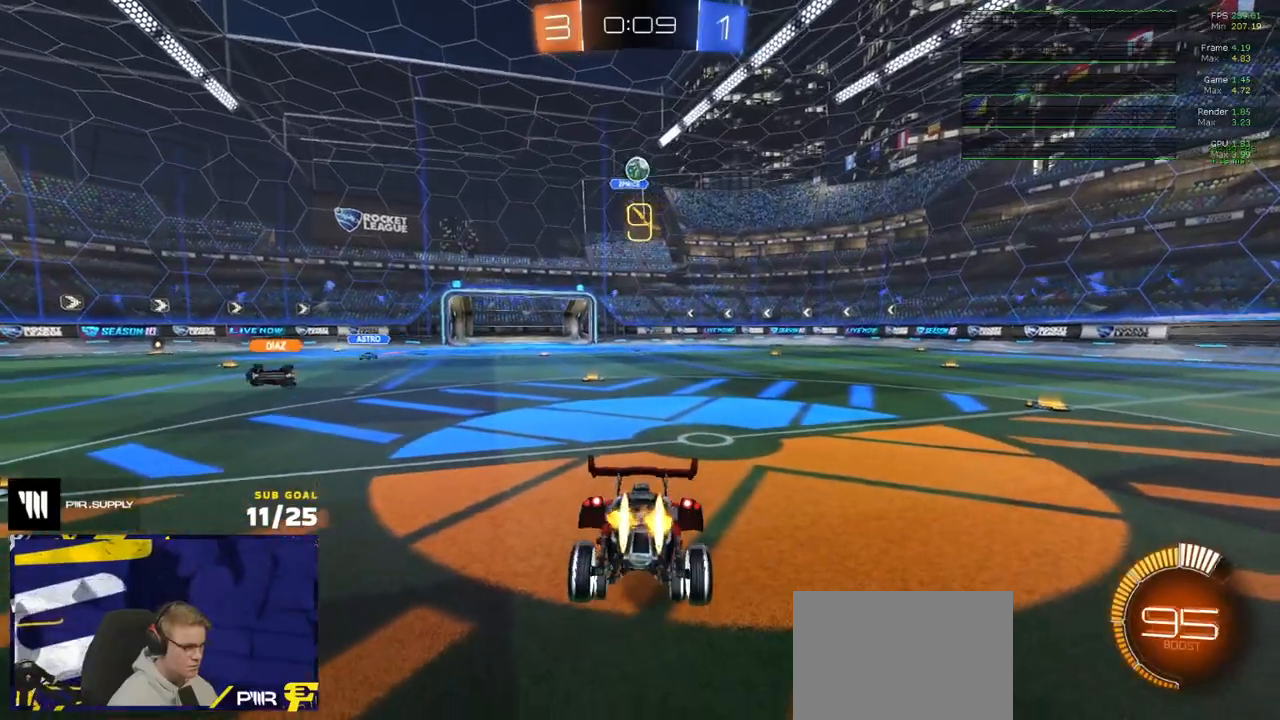
{"buttons": ["L2"], "left_stick": "right", "right_stick": "center", "events": [[50, "R1", "up"], [50, "left_stick", "down"], [67, "L2", "down"], [167, "A", "down"], [233, "A", "up"], [283, "left_stick", "down-right"], [400, "left_stick", "right"]]}
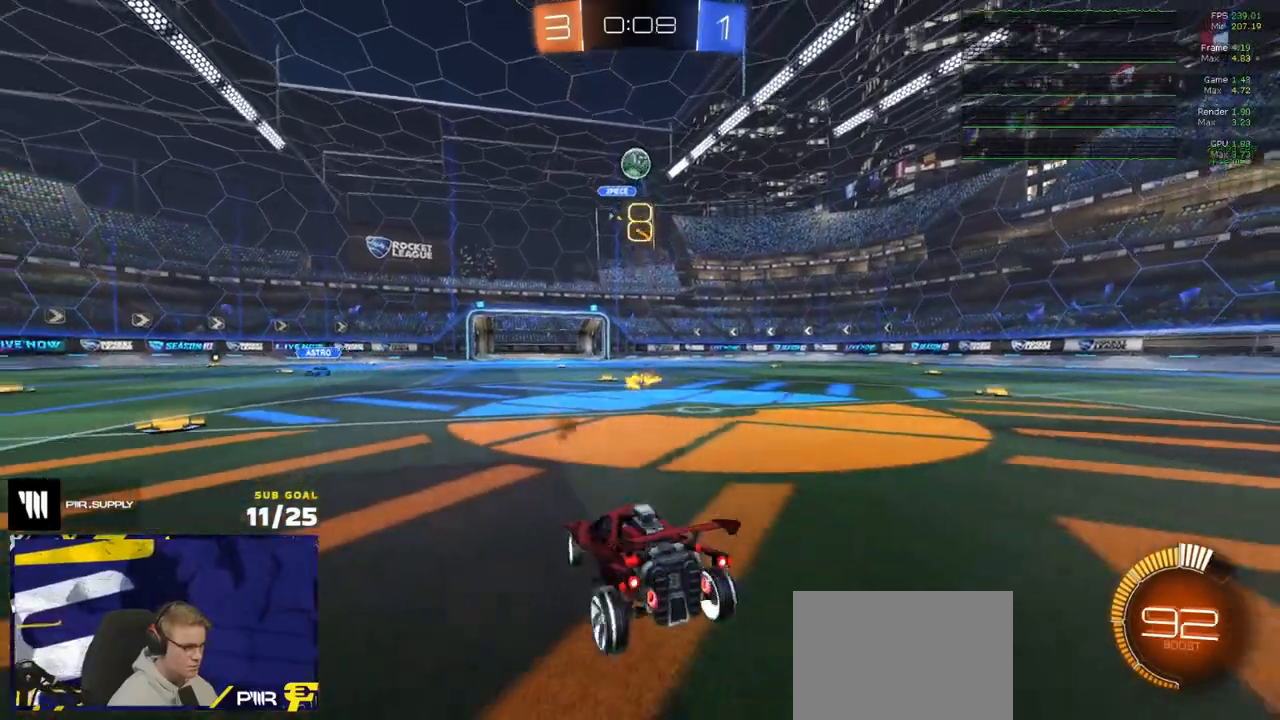
{"buttons": ["L2"], "left_stick": "center", "right_stick": "center", "events": [[33, "left_stick", "down-left"], [100, "left_stick", "left"], [283, "left_stick", "center"]]}
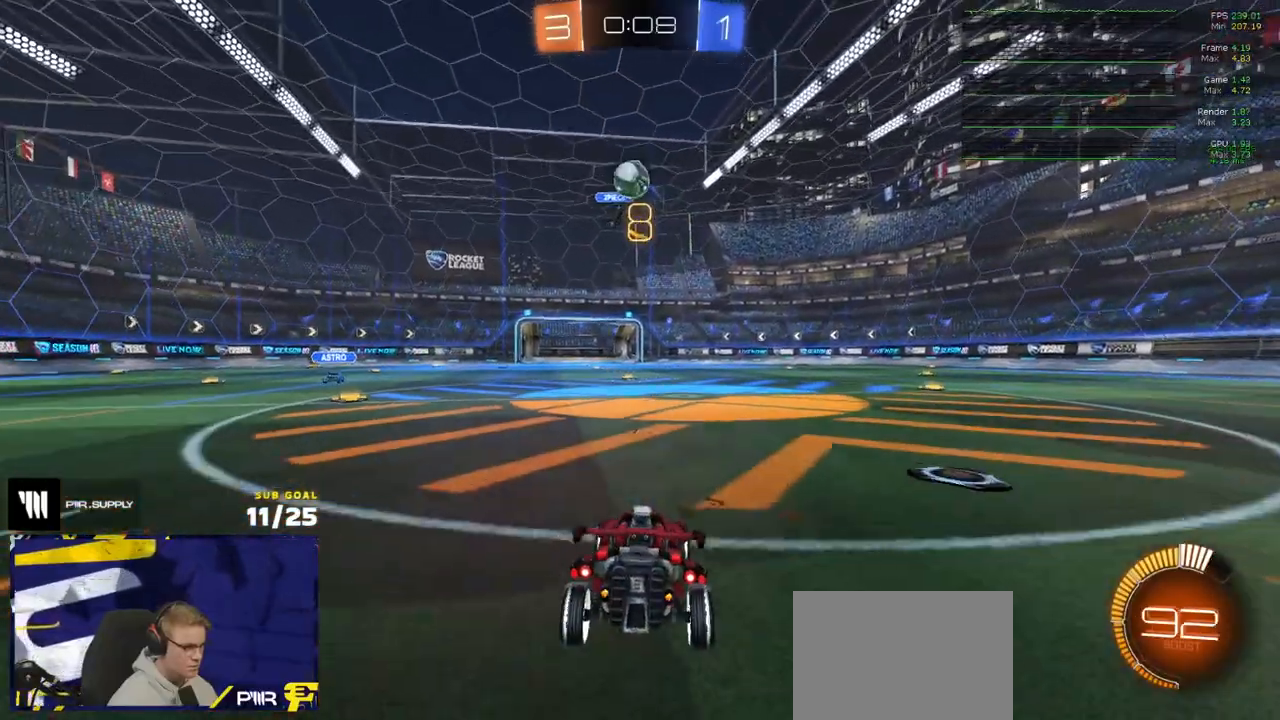
{"buttons": ["L2"], "left_stick": "right", "right_stick": "center", "events": [[200, "left_stick", "right"], [283, "left_stick", "center"], [333, "left_stick", "left"], [467, "left_stick", "right"]]}
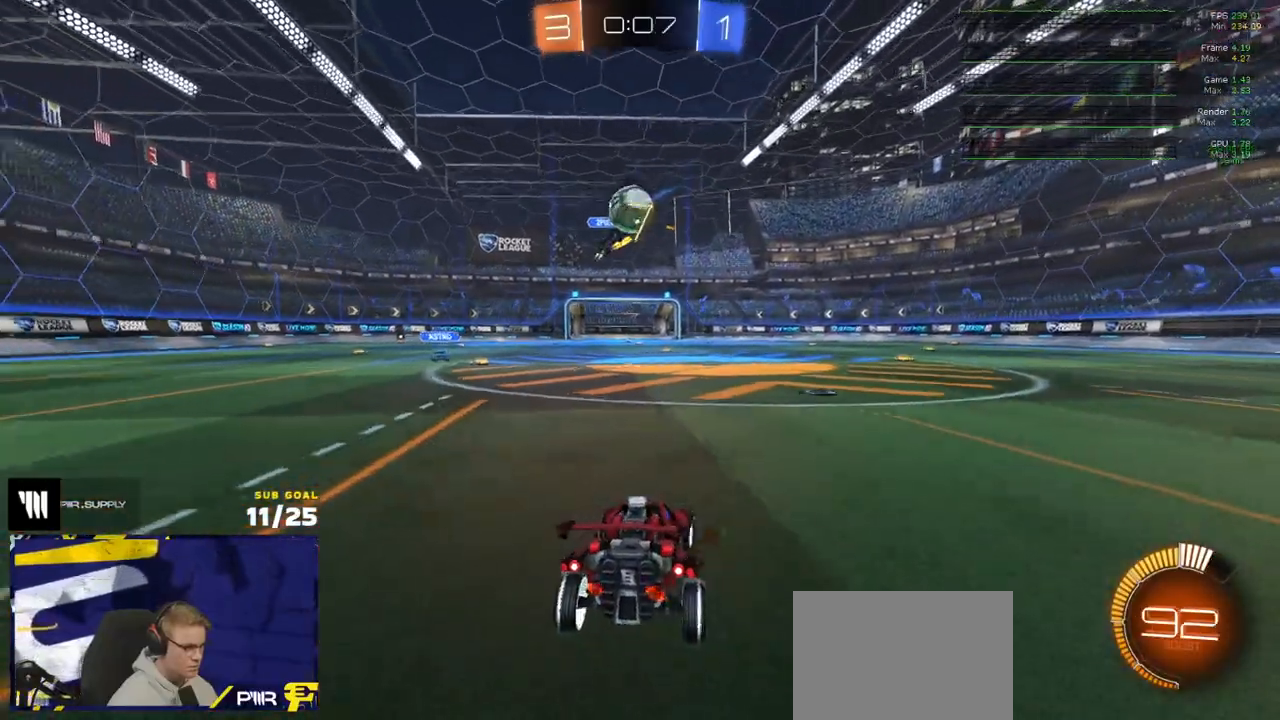
{"buttons": ["L2"], "left_stick": "center", "right_stick": "center", "events": [[100, "left_stick", "center"], [383, "left_stick", "right"], [500, "left_stick", "center"]]}
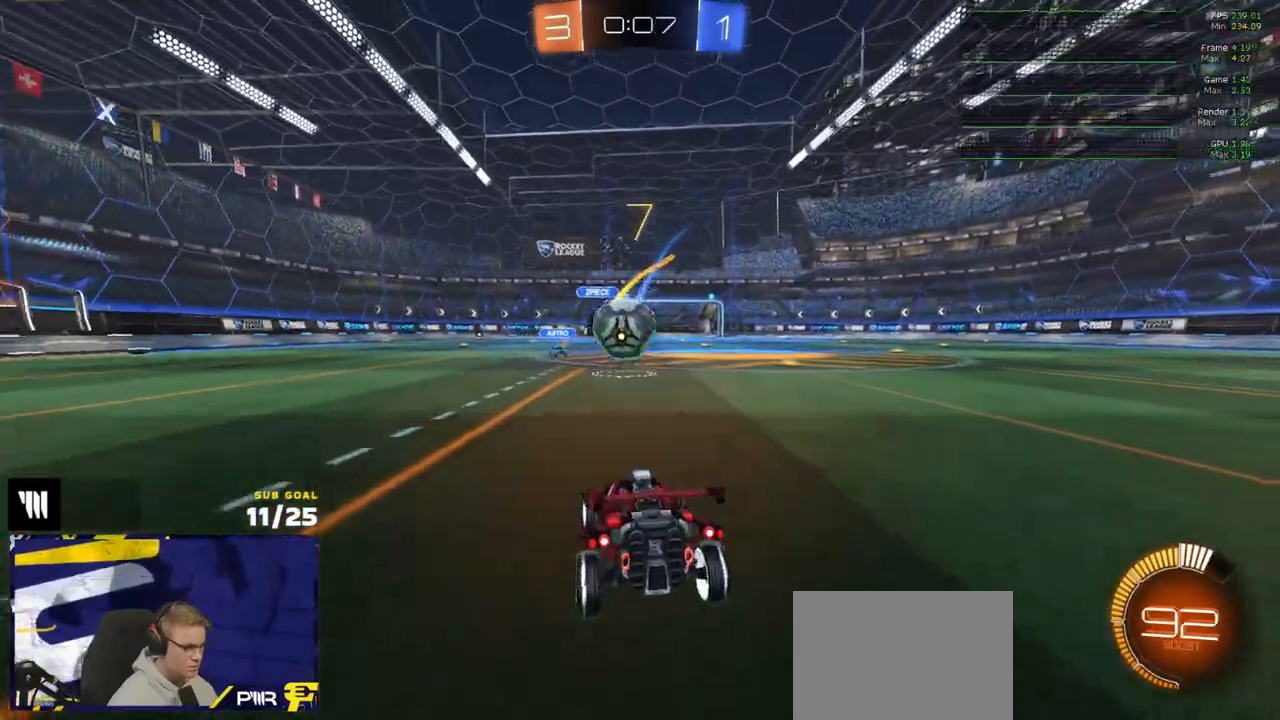
{"buttons": ["L2"], "left_stick": "left", "right_stick": "center", "events": [[300, "left_stick", "left"]]}
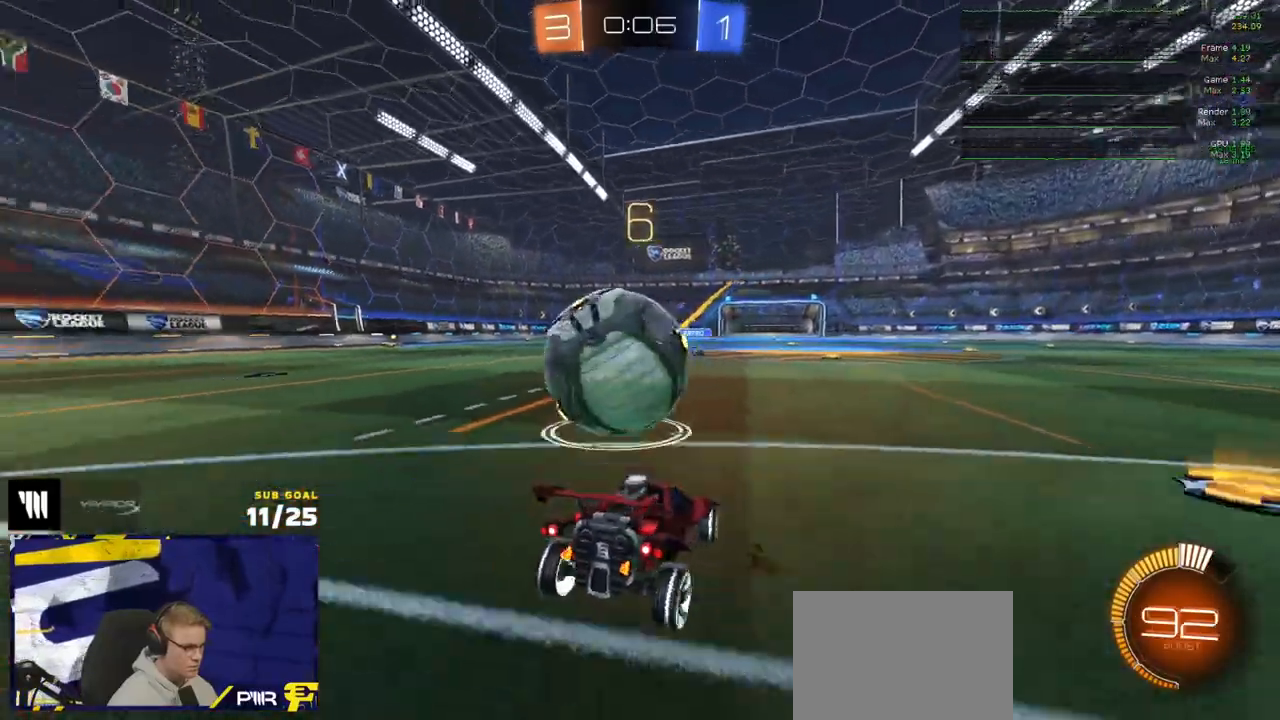
{"buttons": ["A"], "left_stick": "down-left", "right_stick": "center", "events": [[100, "L2", "up"], [217, "left_stick", "down-right"], [233, "L2", "down"], [283, "left_stick", "down-left"], [317, "A", "down"], [400, "L2", "up"]]}
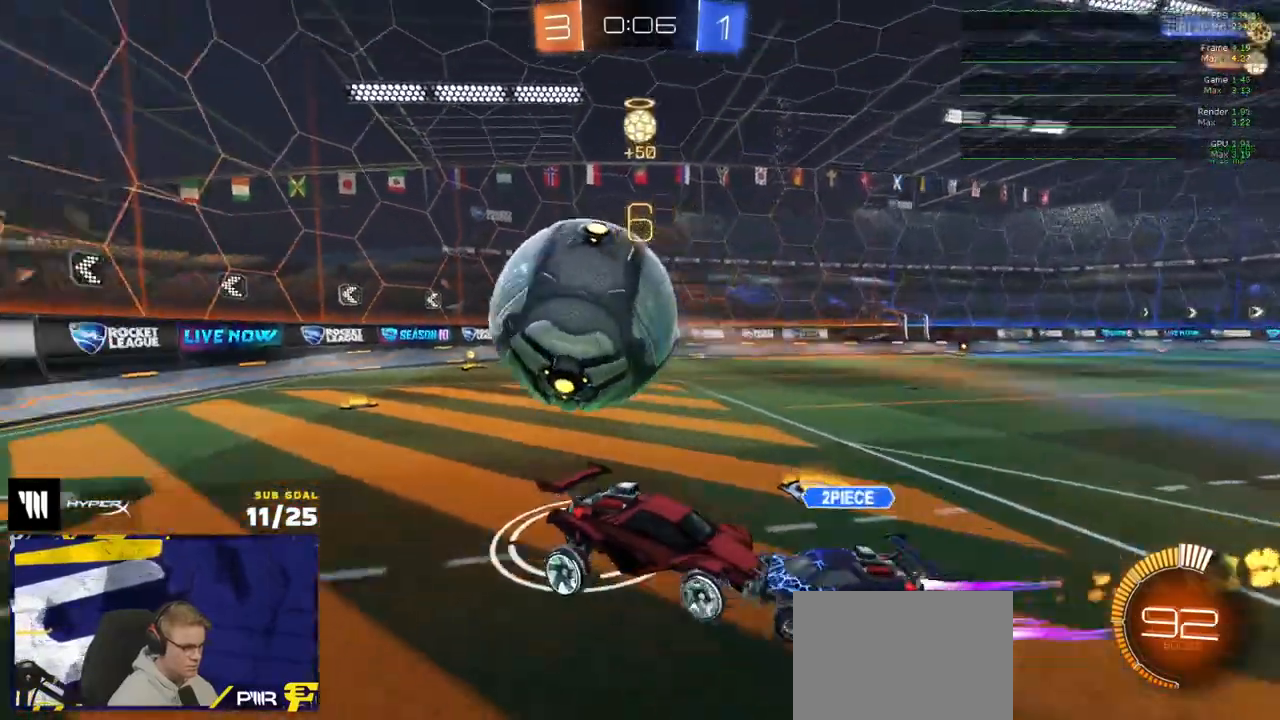
{"buttons": [], "left_stick": "down-right", "right_stick": "center", "events": [[117, "A", "up"], [367, "left_stick", "down"], [467, "left_stick", "down-right"]]}
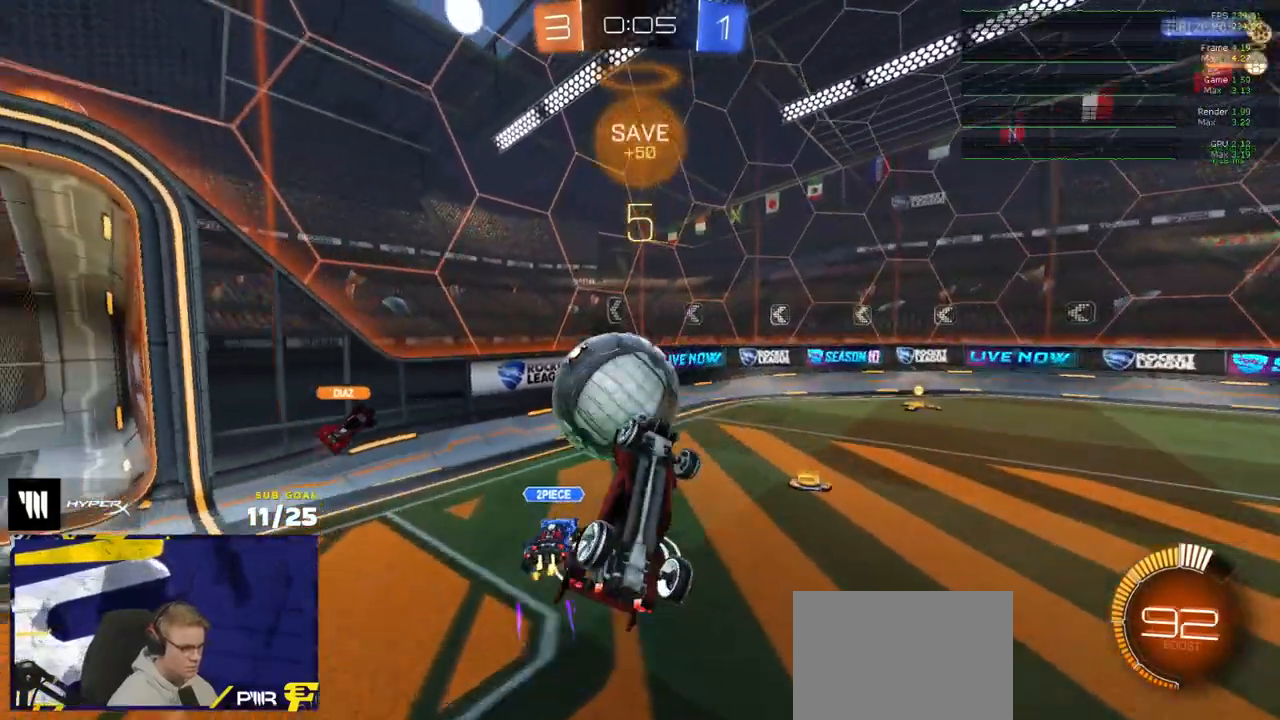
{"buttons": [], "left_stick": "center", "right_stick": "center", "events": [[117, "left_stick", "center"], [167, "left_stick", "up"], [233, "left_stick", "center"], [333, "left_stick", "down-left"], [500, "left_stick", "center"]]}
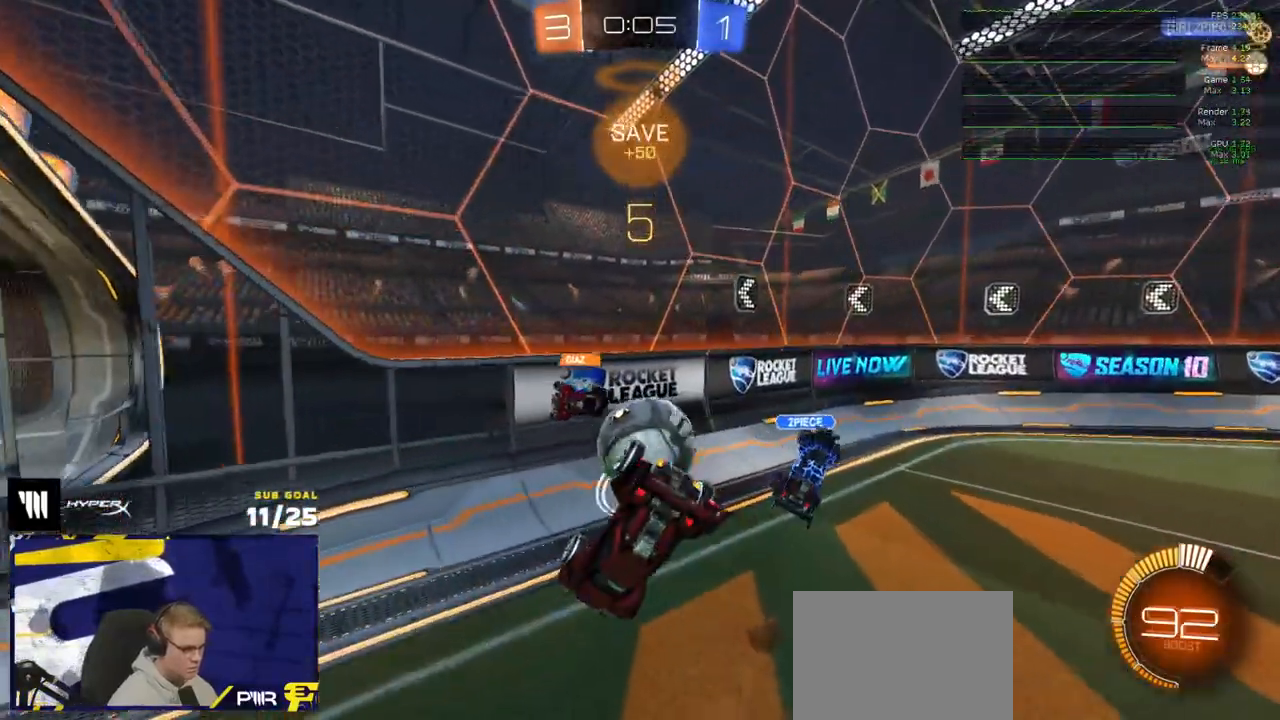
{"buttons": ["R2"], "left_stick": "center", "right_stick": "center", "events": [[67, "left_stick", "left"], [133, "left_stick", "up-left"], [233, "L1", "down"], [267, "L1", "up"], [350, "R2", "down"], [400, "left_stick", "center"]]}
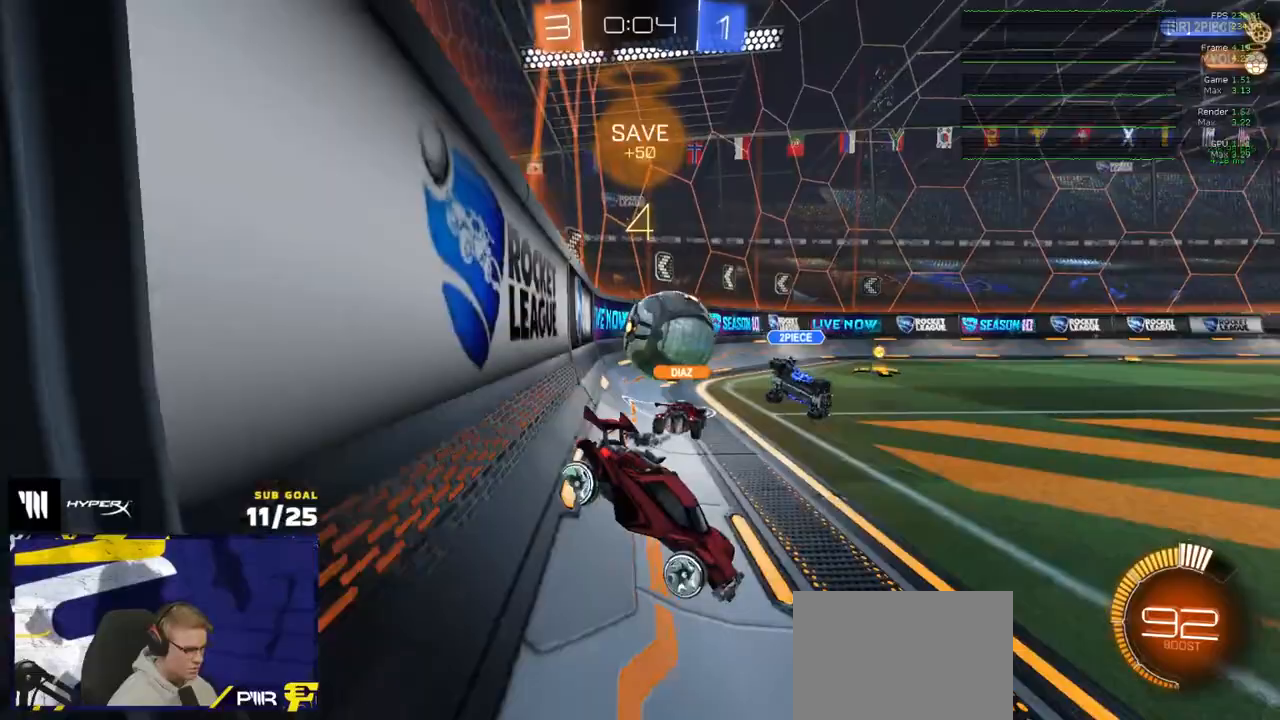
{"buttons": ["R2"], "left_stick": "center", "right_stick": "up-right", "events": [[317, "left_stick", "left"], [317, "right_stick", "up-right"], [433, "left_stick", "center"]]}
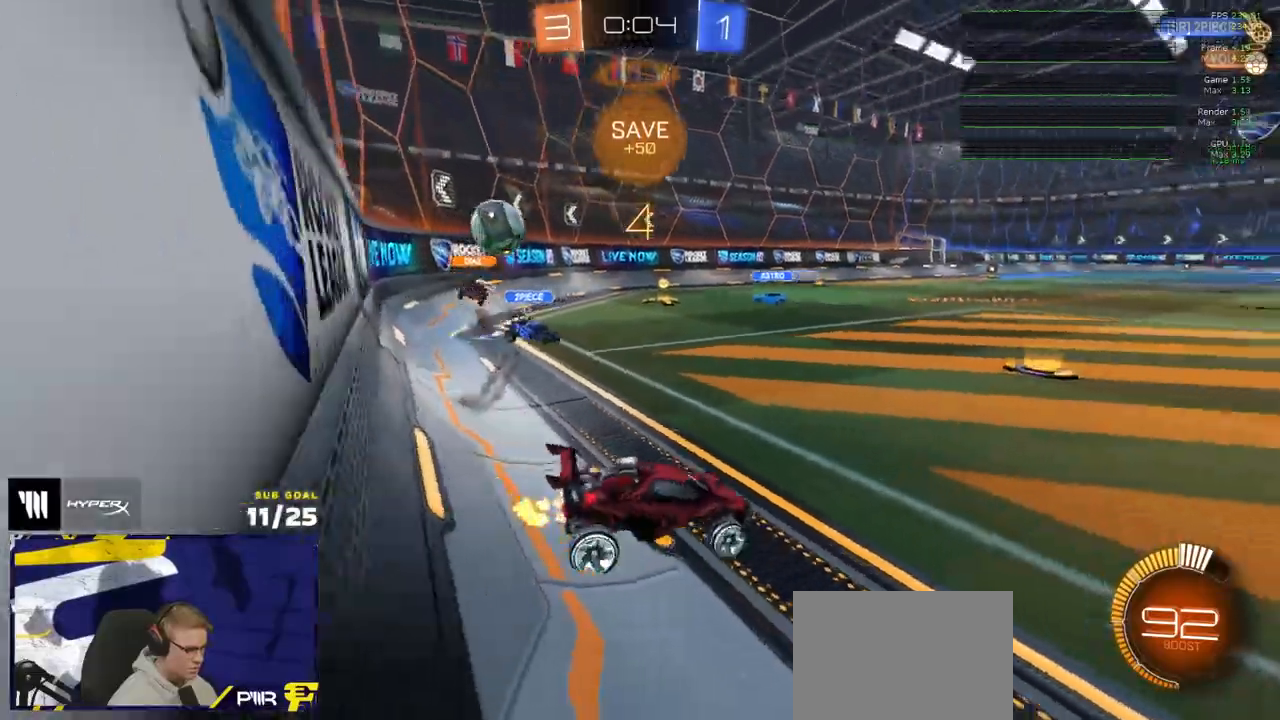
{"buttons": ["R2"], "left_stick": "center", "right_stick": "center", "events": [[167, "left_stick", "up-left"], [250, "right_stick", "center"], [433, "left_stick", "center"]]}
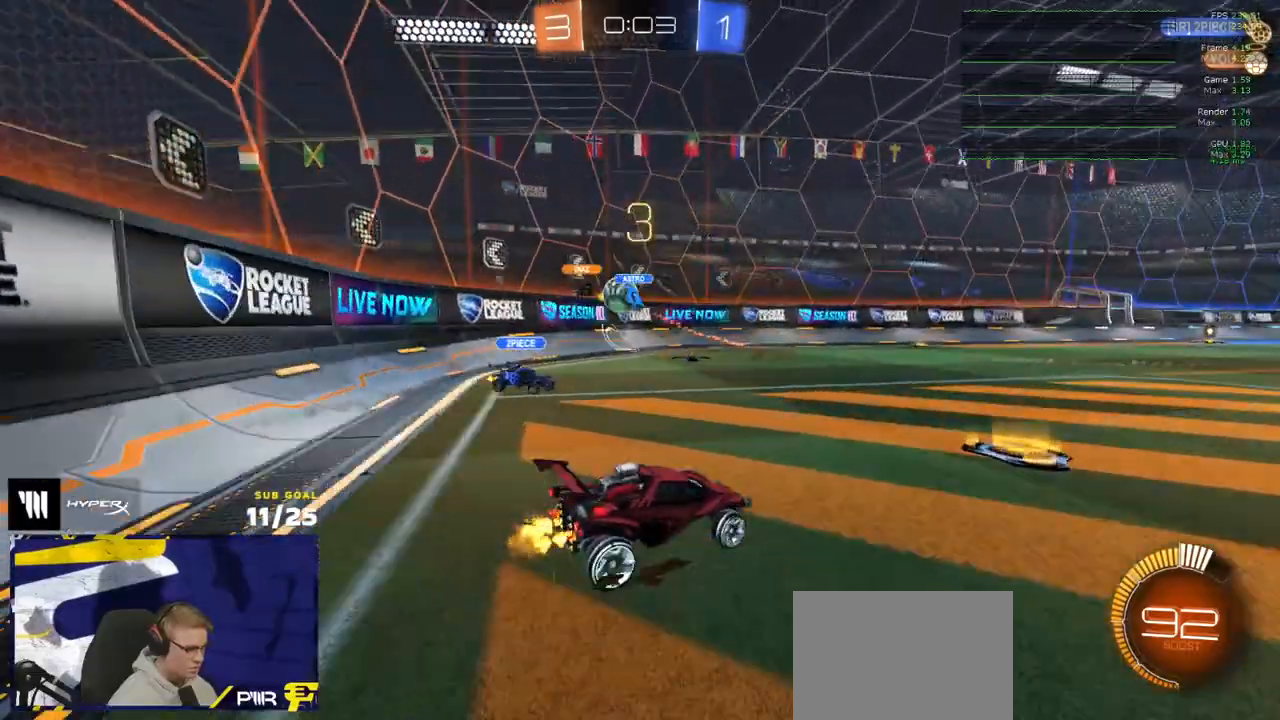
{"buttons": ["A", "R1"], "left_stick": "up-right", "right_stick": "center", "events": [[250, "R1", "down"], [350, "left_stick", "left"], [383, "R2", "up"], [450, "A", "down"], [450, "L3", "down"], [483, "left_stick", "up-right"], [500, "L3", "up"]]}
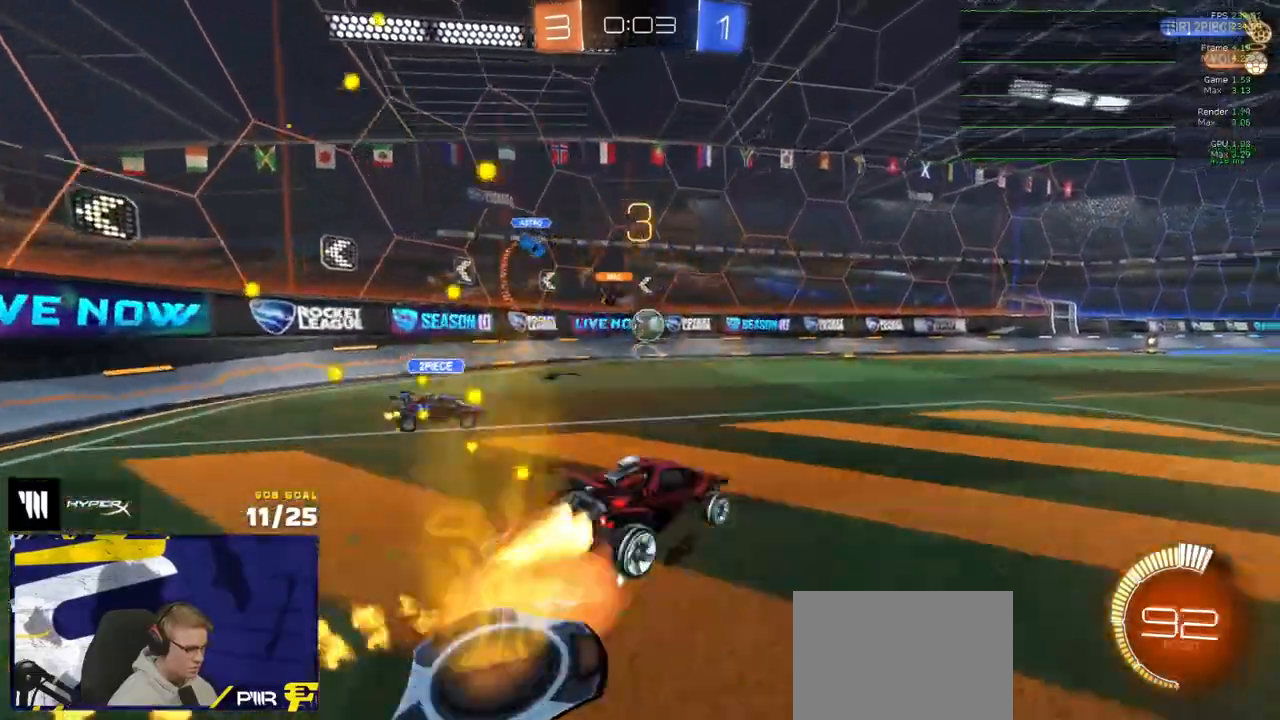
{"buttons": ["R1", "L3"], "left_stick": "down-right", "right_stick": "center", "events": [[17, "A", "up"], [50, "L3", "down"], [67, "A", "down"], [83, "A", "up"], [117, "L3", "up"], [133, "left_stick", "down-right"], [217, "left_stick", "down-left"], [267, "left_stick", "down"], [383, "L3", "down"], [483, "left_stick", "down-right"]]}
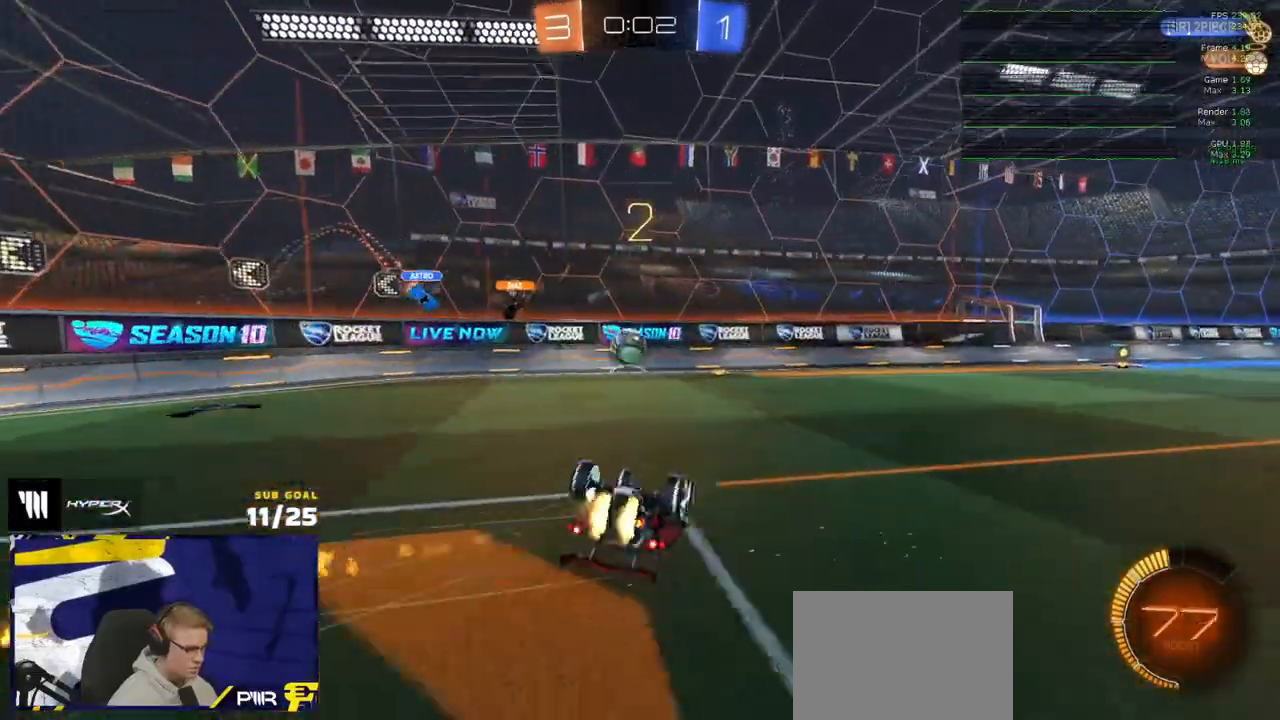
{"buttons": [], "left_stick": "left", "right_stick": "center", "events": [[283, "left_stick", "center"], [317, "L3", "up"], [383, "R1", "up"], [450, "R1", "down"], [483, "left_stick", "left"], [500, "R1", "up"]]}
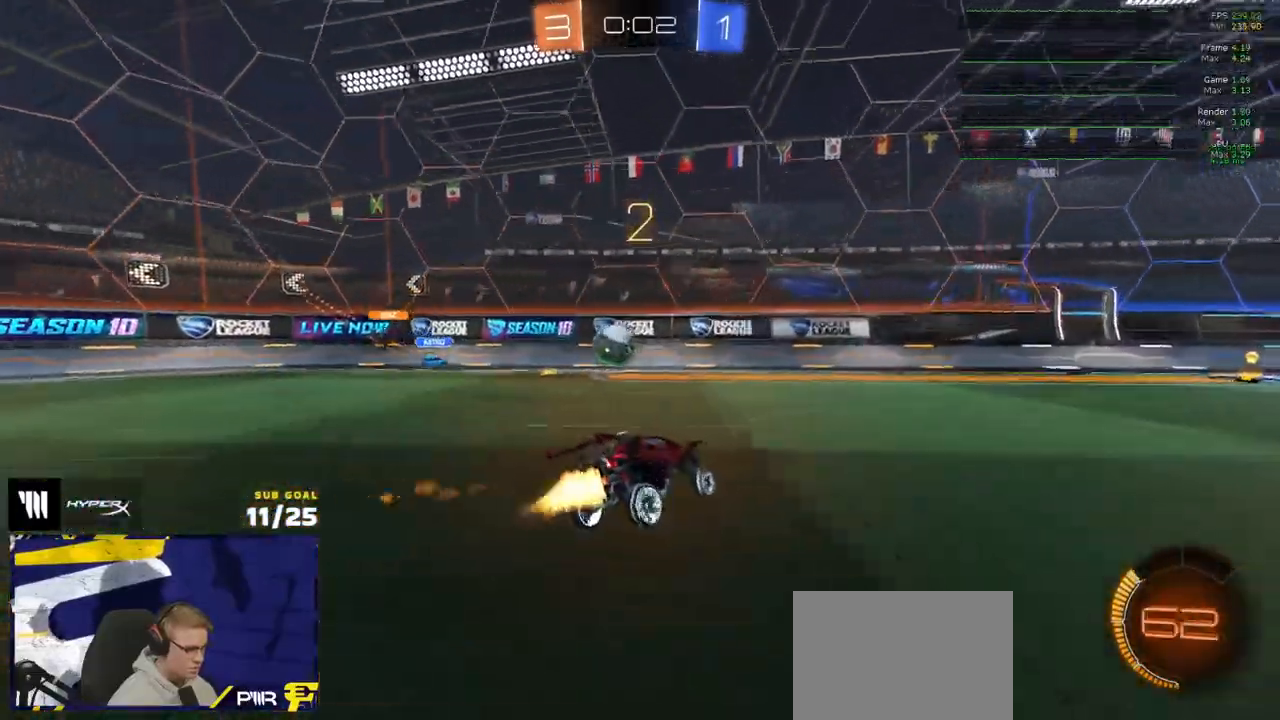
{"buttons": ["A"], "left_stick": "left", "right_stick": "center", "events": [[33, "left_stick", "center"], [50, "R1", "down"], [167, "left_stick", "left"], [267, "left_stick", "right"], [350, "X", "down"], [383, "X", "up"], [433, "left_stick", "left"], [467, "R1", "up"], [500, "A", "down"]]}
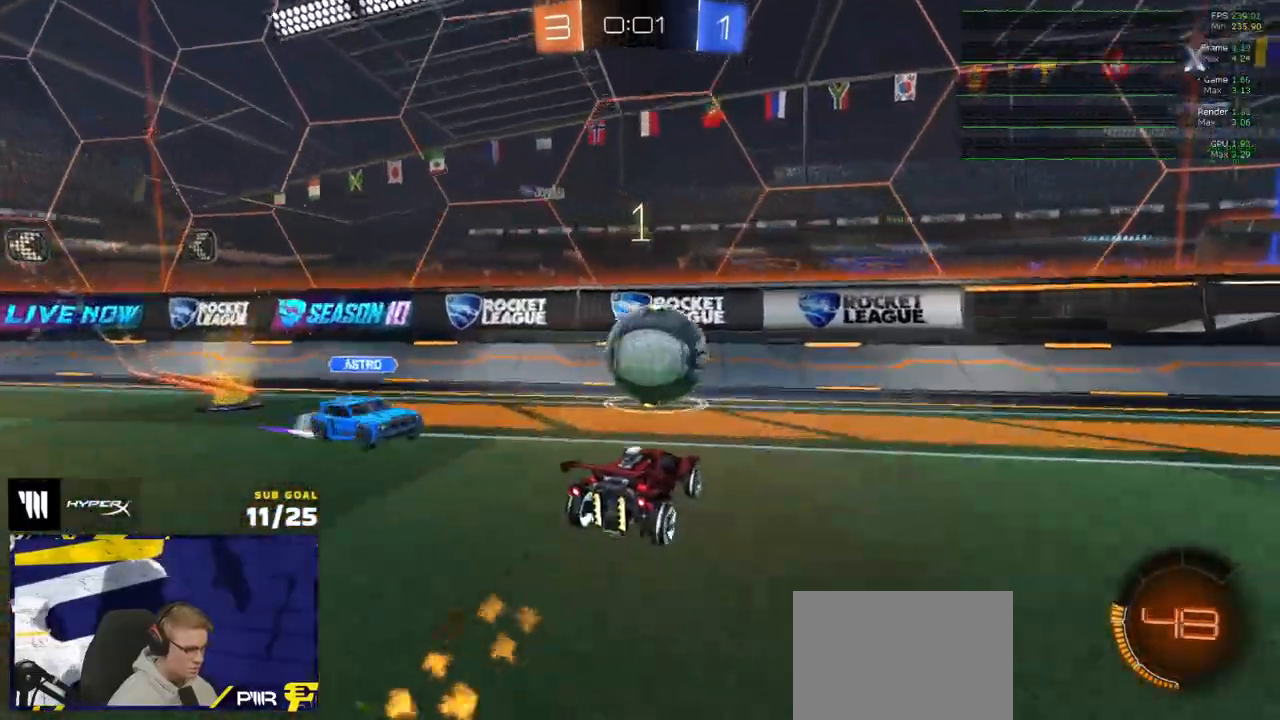
{"buttons": ["R1"], "left_stick": "up", "right_stick": "center", "events": [[17, "left_stick", "down-right"], [67, "A", "up"], [83, "L3", "down"], [117, "R2", "down"], [133, "left_stick", "down"], [233, "L3", "up"], [233, "left_stick", "down-left"], [317, "R2", "up"], [367, "left_stick", "up-left"], [383, "R1", "down"], [400, "A", "down"], [417, "left_stick", "up"], [467, "A", "up"]]}
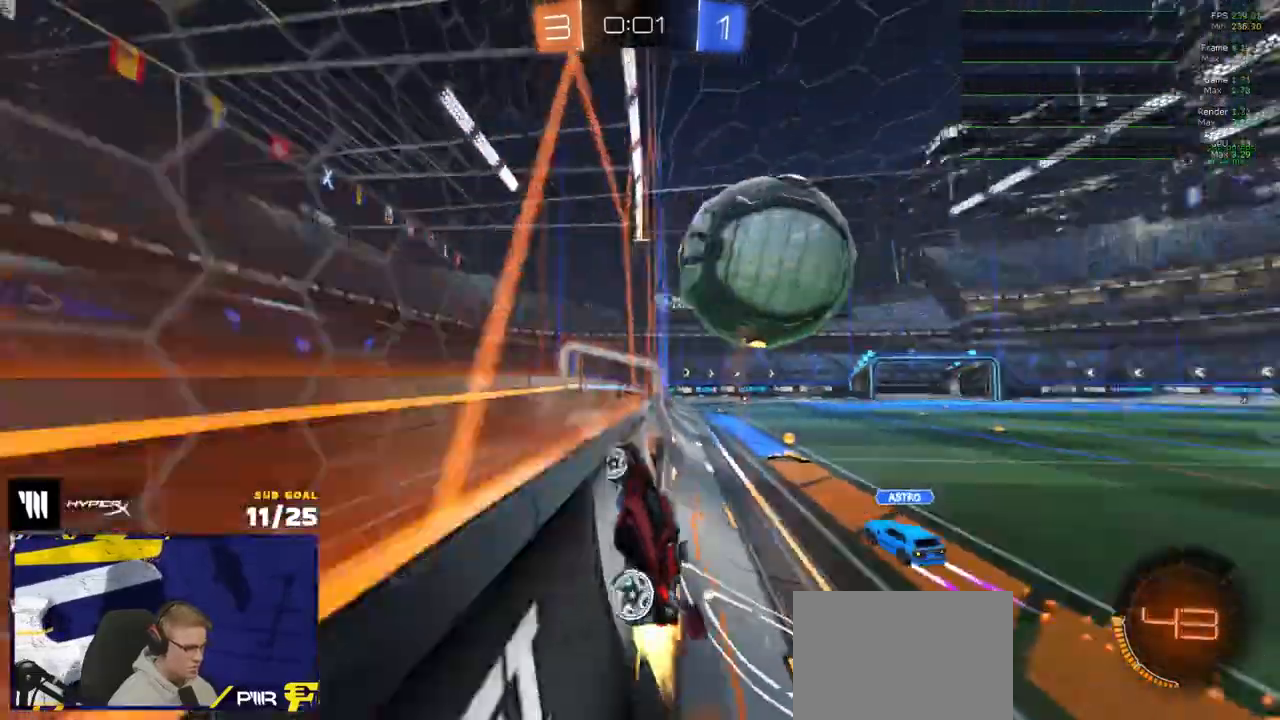
{"buttons": ["A", "R2"], "left_stick": "down-left", "right_stick": "center", "events": [[50, "left_stick", "center"], [183, "R1", "up"], [183, "R2", "down"], [217, "left_stick", "left"], [267, "R2", "up"], [283, "L1", "down"], [283, "left_stick", "right"], [300, "L2", "down"], [317, "L1", "up"], [433, "R2", "down"], [450, "L2", "up"], [467, "A", "down"], [500, "left_stick", "down-left"]]}
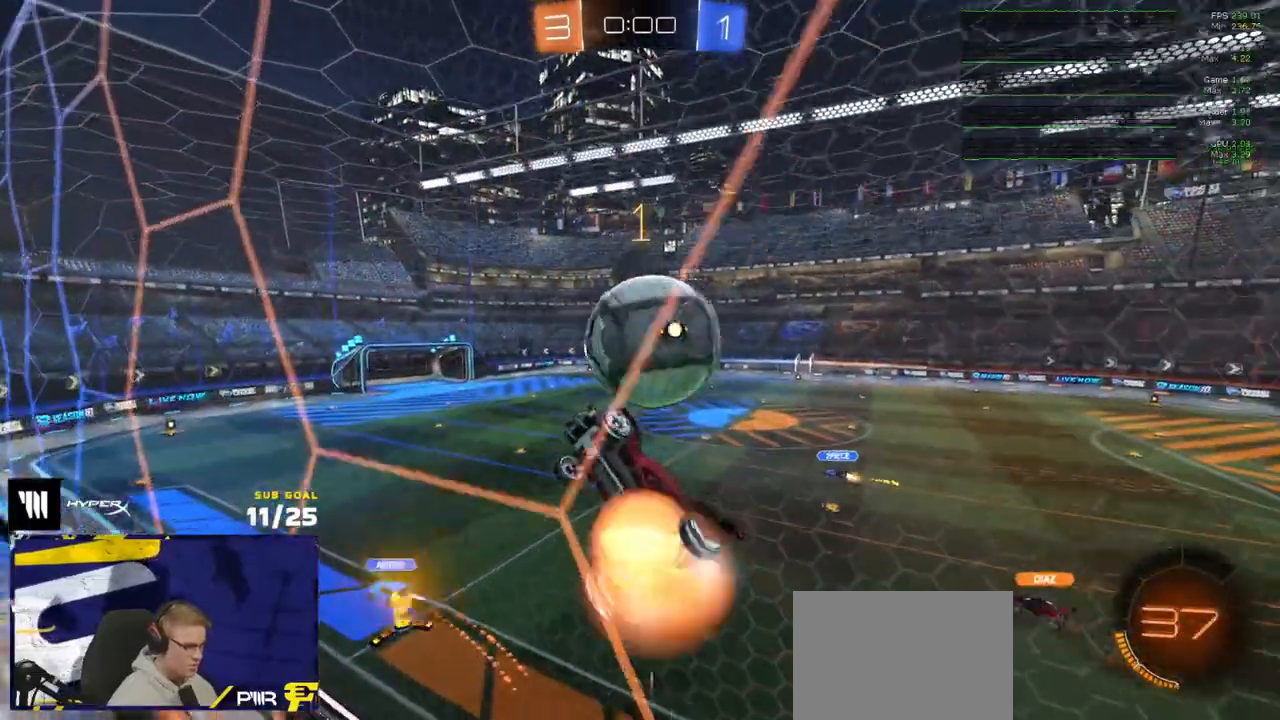
{"buttons": [], "left_stick": "up-left", "right_stick": "center", "events": [[83, "L3", "down"], [133, "A", "up"], [200, "left_stick", "left"], [250, "R1", "down"], [300, "L3", "up"], [300, "R1", "up"], [300, "R2", "up"], [300, "left_stick", "up-left"]]}
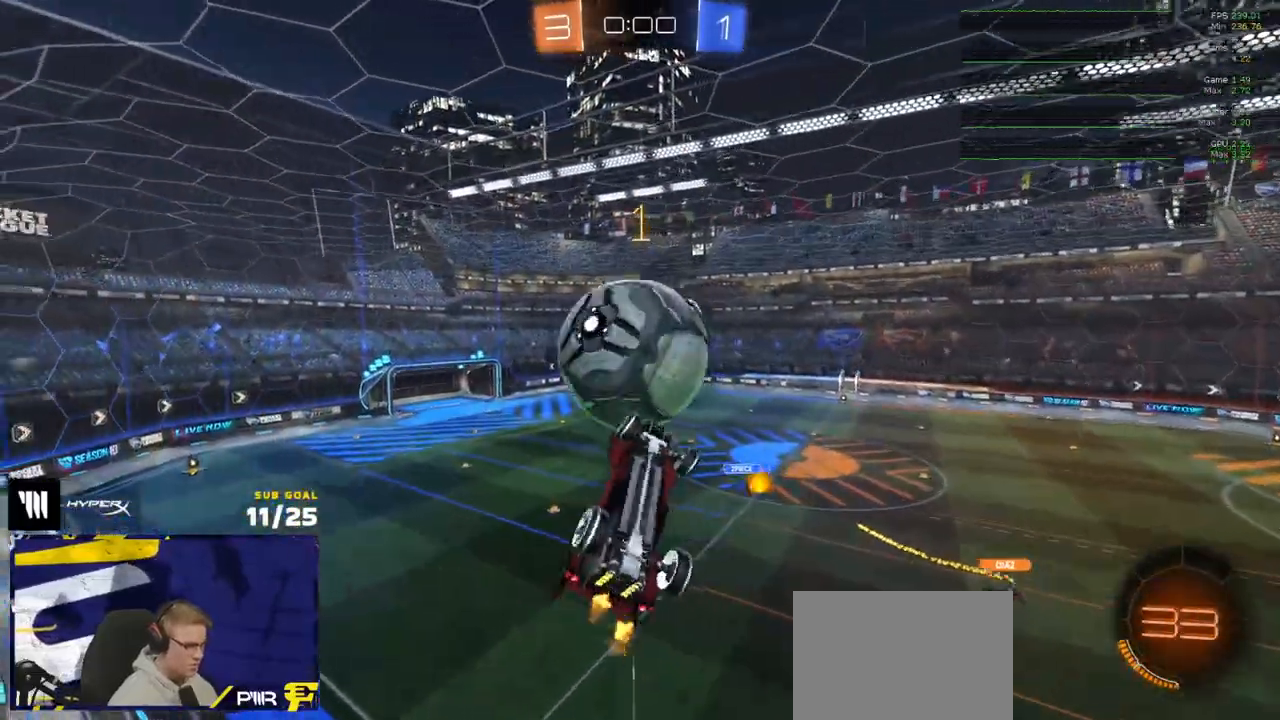
{"buttons": ["A"], "left_stick": "down", "right_stick": "center", "events": [[17, "L3", "down"], [117, "L3", "up"], [433, "left_stick", "down"], [467, "A", "down"]]}
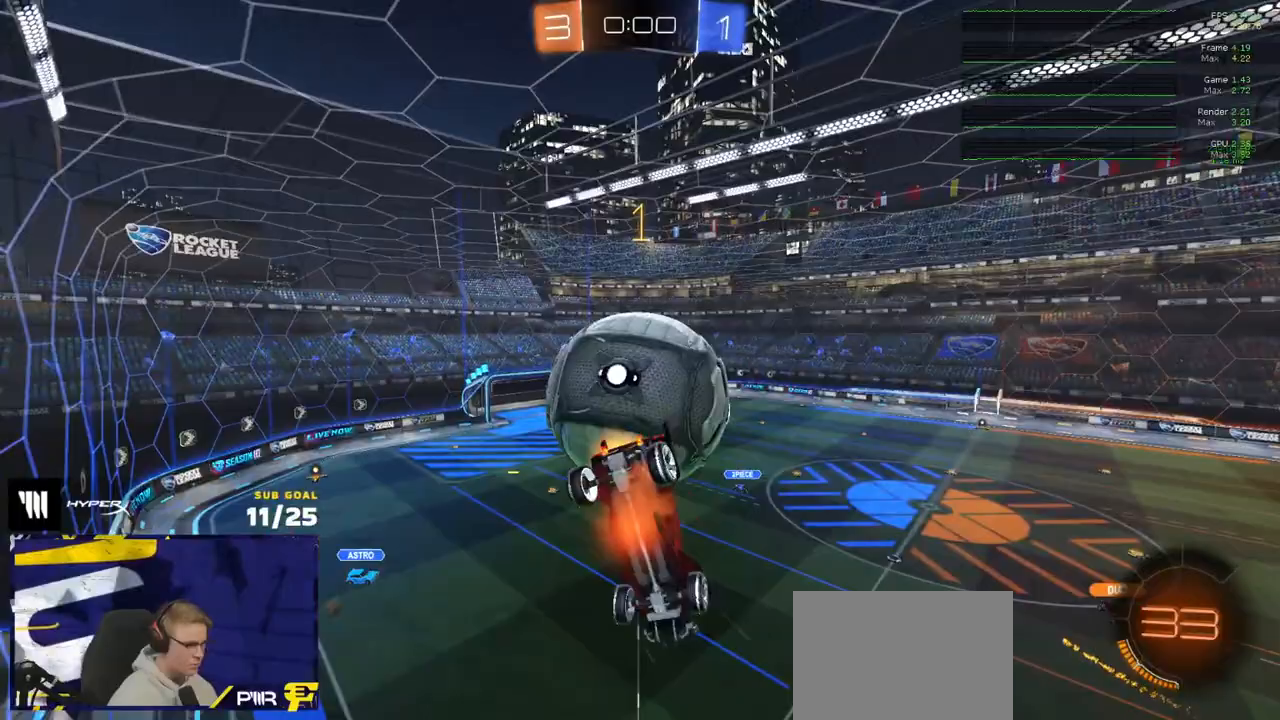
{"buttons": ["L1"], "left_stick": "up-left", "right_stick": "center", "events": [[33, "R2", "down"], [50, "R1", "down"], [83, "A", "up"], [83, "left_stick", "up"], [133, "R2", "up"], [400, "R1", "up"], [450, "left_stick", "up-left"], [500, "L1", "down"]]}
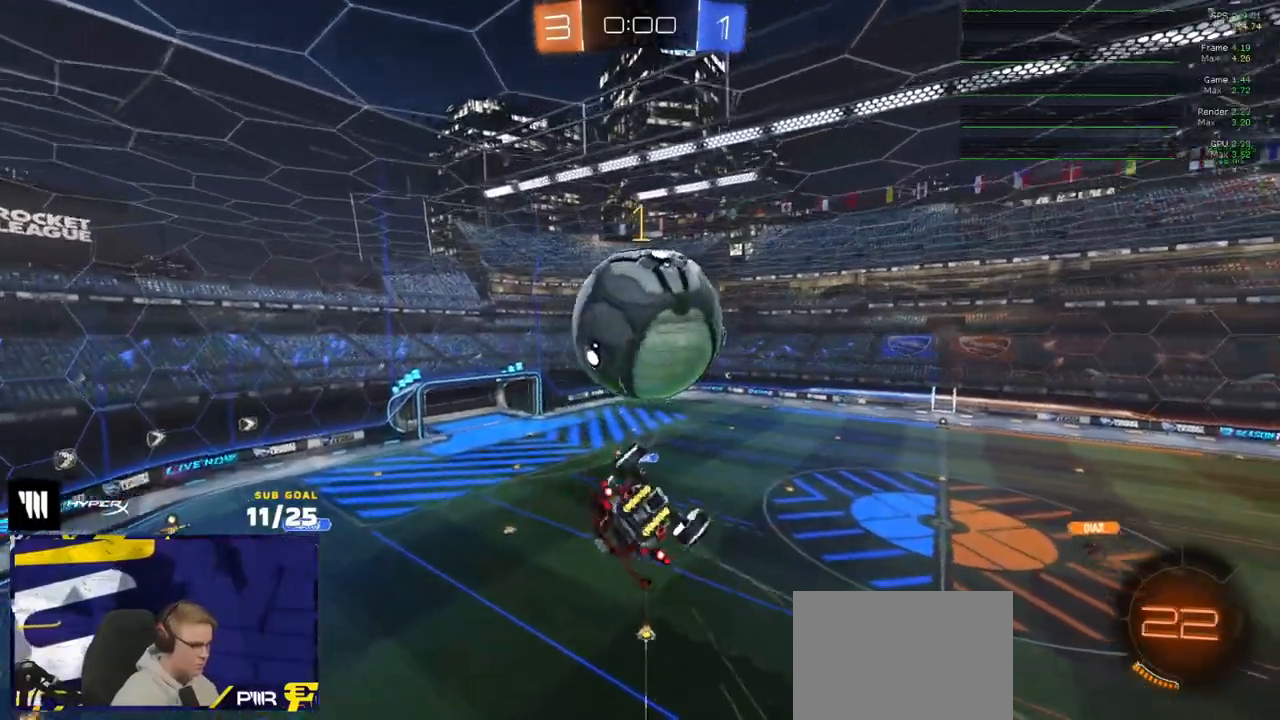
{"buttons": ["L1", "R1"], "left_stick": "left", "right_stick": "center", "events": [[83, "L1", "up"], [167, "left_stick", "left"], [467, "R1", "down"], [483, "L1", "down"]]}
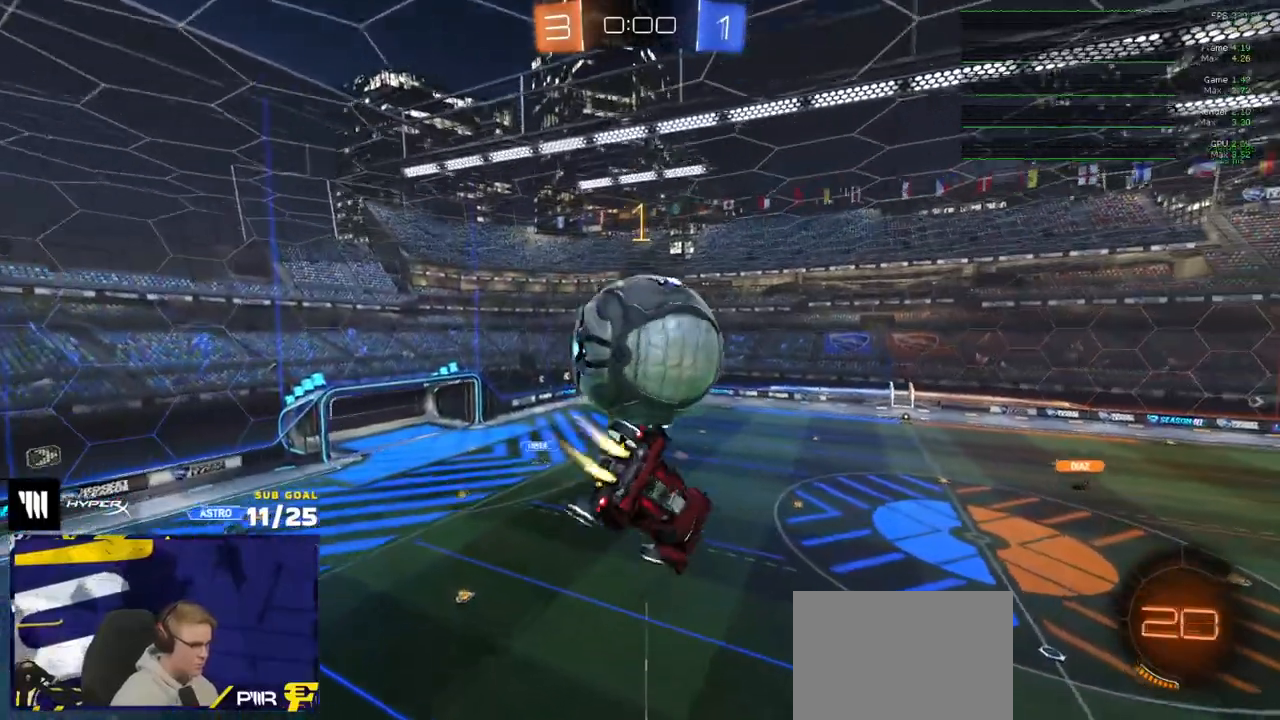
{"buttons": [], "left_stick": "up", "right_stick": "center", "events": [[117, "R1", "up"], [333, "L1", "up"], [333, "left_stick", "center"], [467, "left_stick", "up"]]}
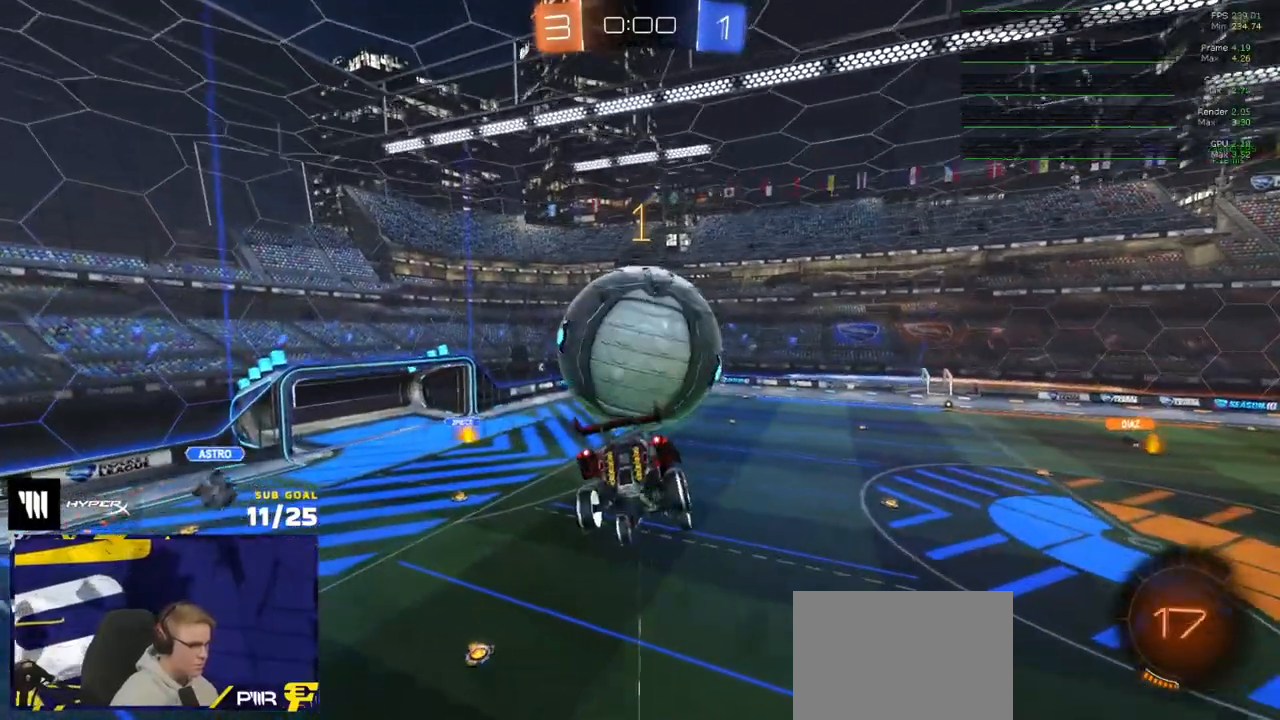
{"buttons": [], "left_stick": "center", "right_stick": "center", "events": [[67, "left_stick", "center"], [150, "R1", "down"], [183, "left_stick", "down-left"], [283, "R1", "up"], [333, "left_stick", "down"], [367, "L3", "down"], [367, "R1", "down"], [417, "L3", "up"], [433, "R1", "up"], [483, "left_stick", "center"]]}
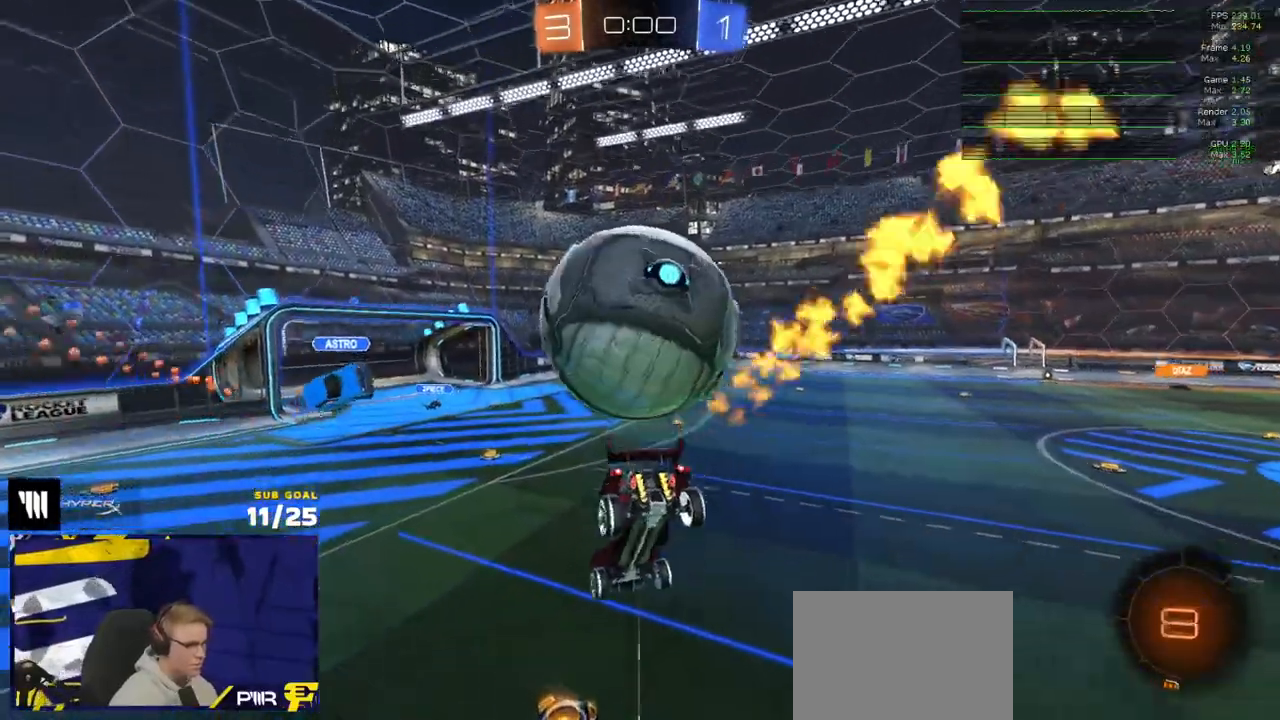
{"buttons": ["R2"], "left_stick": "center", "right_stick": "center", "events": [[50, "left_stick", "down-left"], [117, "R1", "down"], [117, "R2", "down"], [117, "Y", "down"], [167, "R2", "up"], [183, "left_stick", "down-right"], [217, "Y", "up"], [233, "R1", "up"], [267, "L2", "down"], [350, "A", "down"], [367, "left_stick", "center"], [417, "A", "up"], [433, "L2", "up"], [483, "R2", "down"]]}
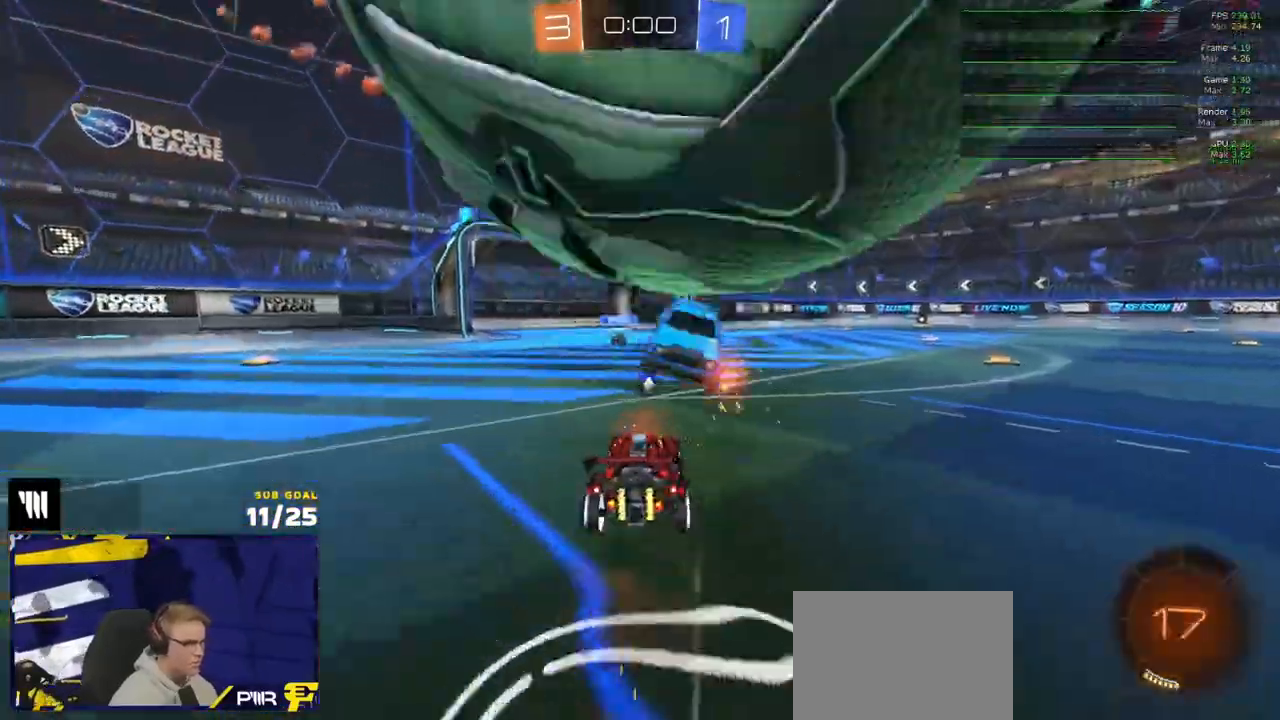
{"buttons": ["R2"], "left_stick": "right", "right_stick": "center", "events": [[33, "R2", "up"], [117, "R2", "down"], [150, "R2", "up"], [217, "R2", "down"], [250, "Y", "down"], [283, "Y", "up"], [383, "left_stick", "right"]]}
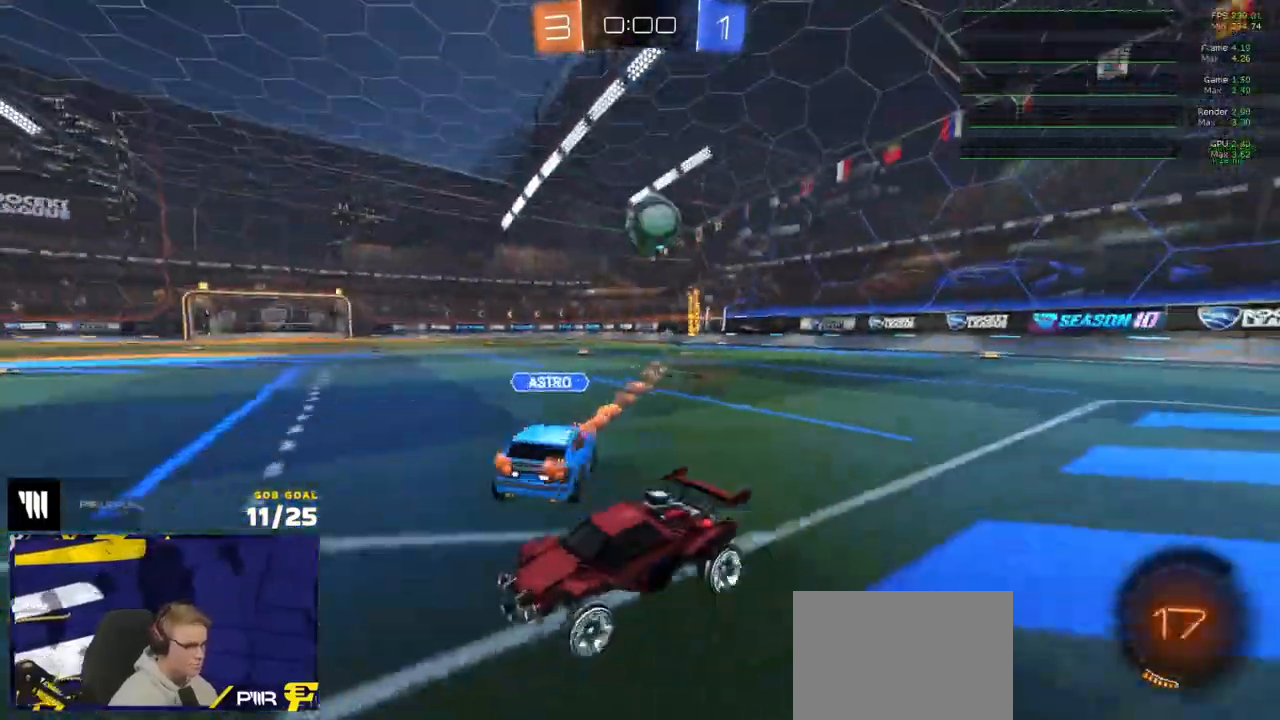
{"buttons": ["R1", "R2"], "left_stick": "right", "right_stick": "up-left", "events": [[217, "right_stick", "up-left"], [450, "R1", "down"]]}
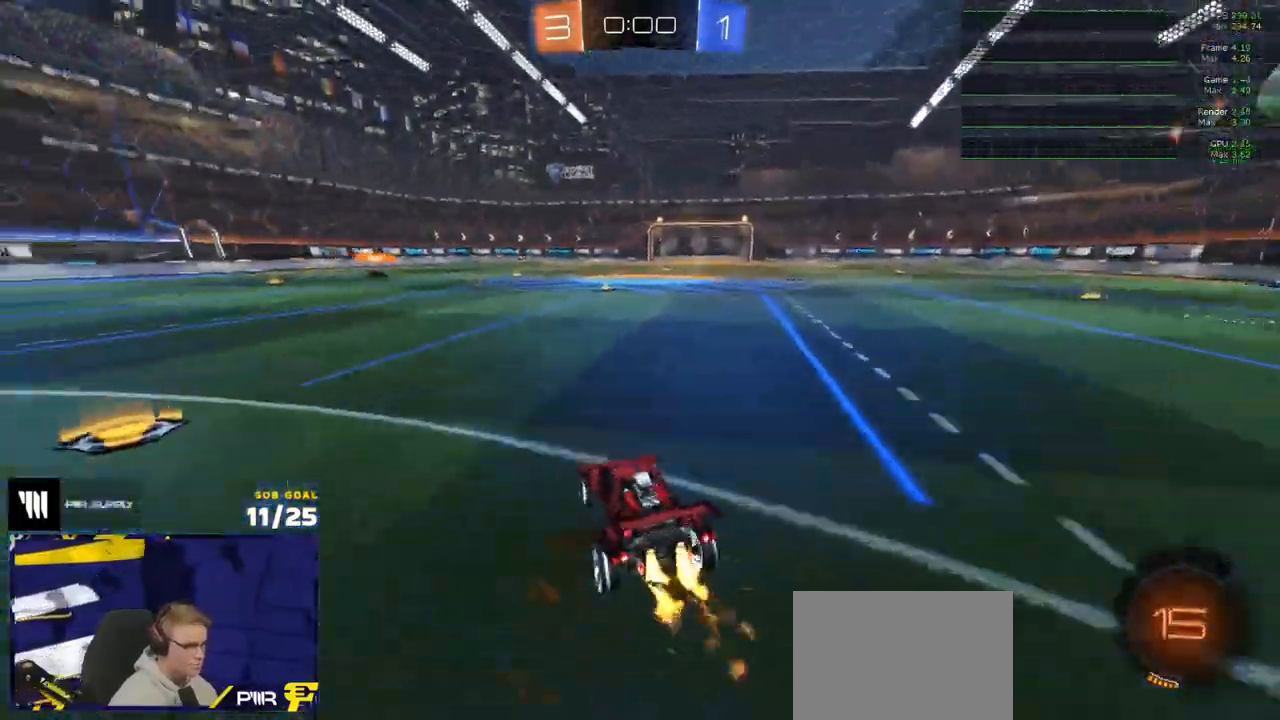
{"buttons": ["R1"], "left_stick": "down-left", "right_stick": "center", "events": [[67, "right_stick", "center"], [100, "R2", "up"], [117, "left_stick", "up-left"], [200, "A", "down"], [200, "L3", "down"], [267, "A", "up"], [283, "left_stick", "up"], [317, "A", "down"], [383, "left_stick", "down-left"], [400, "L3", "up"], [417, "A", "up"]]}